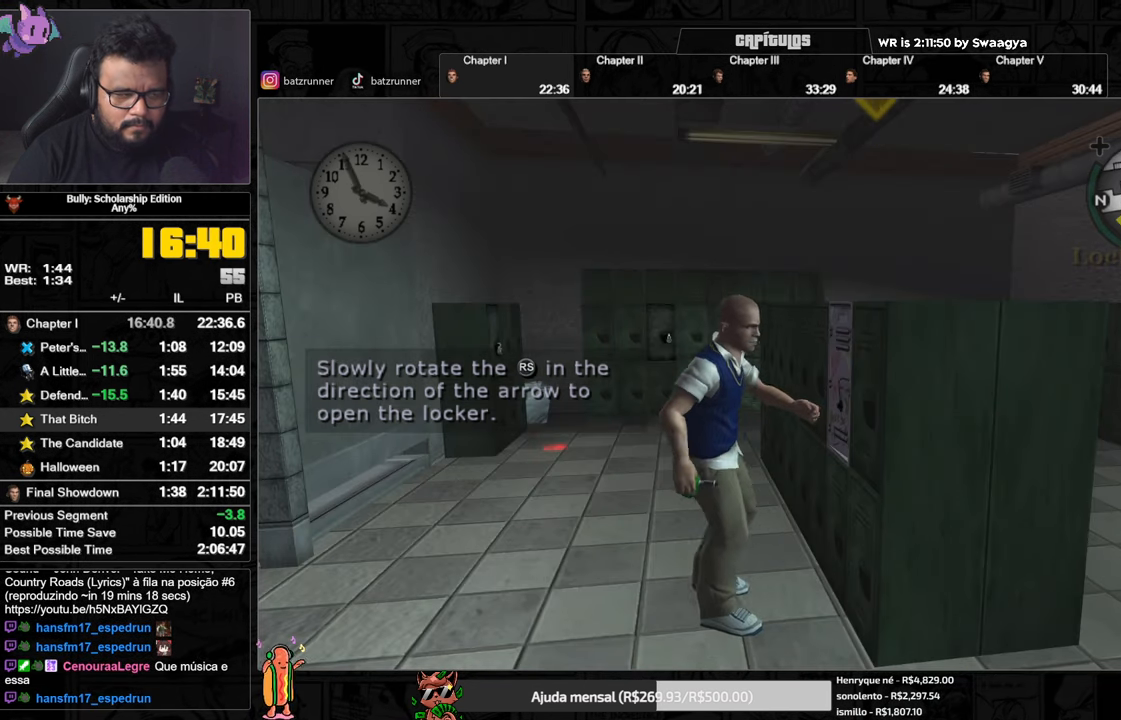
Gameplay with a controller (Xbox layout); each line is a JSON object with the inputs held at the frame after it. "button_events" lists button changes between this image and that frame as [ms after this image, input, new state], when the widget could be followed in between (sticks are given only as held states).
{"buttons": [], "left_stick": "center", "right_stick": "right", "button_events": []}
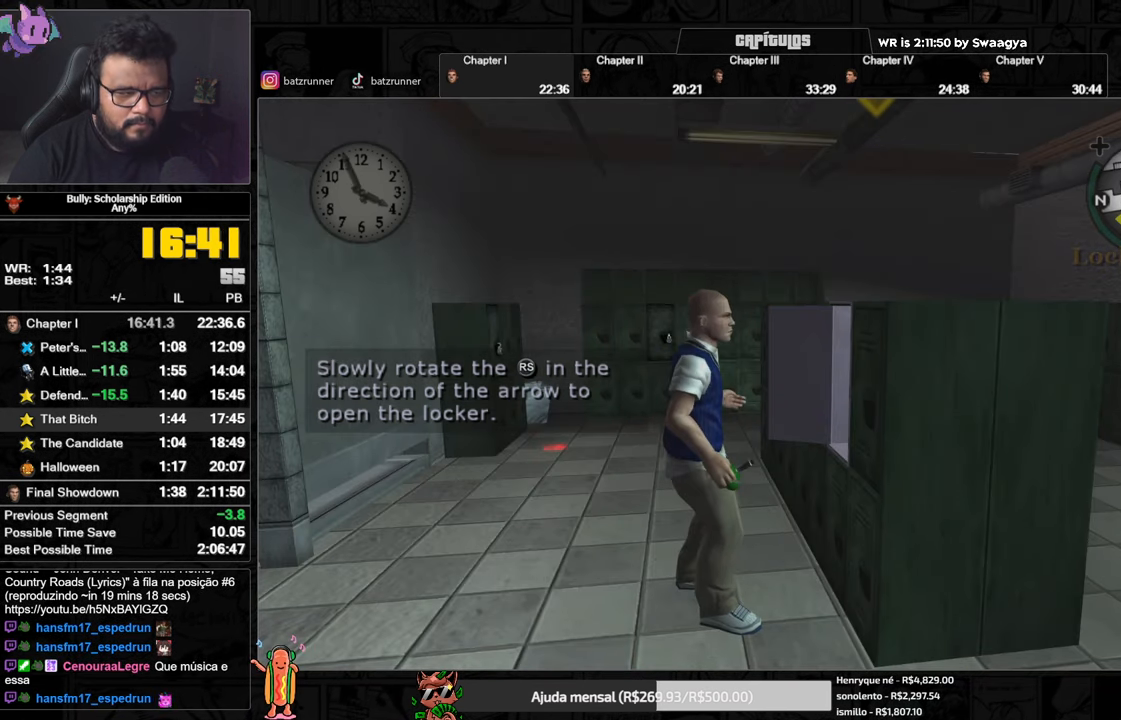
{"buttons": [], "left_stick": "center", "right_stick": "right", "button_events": []}
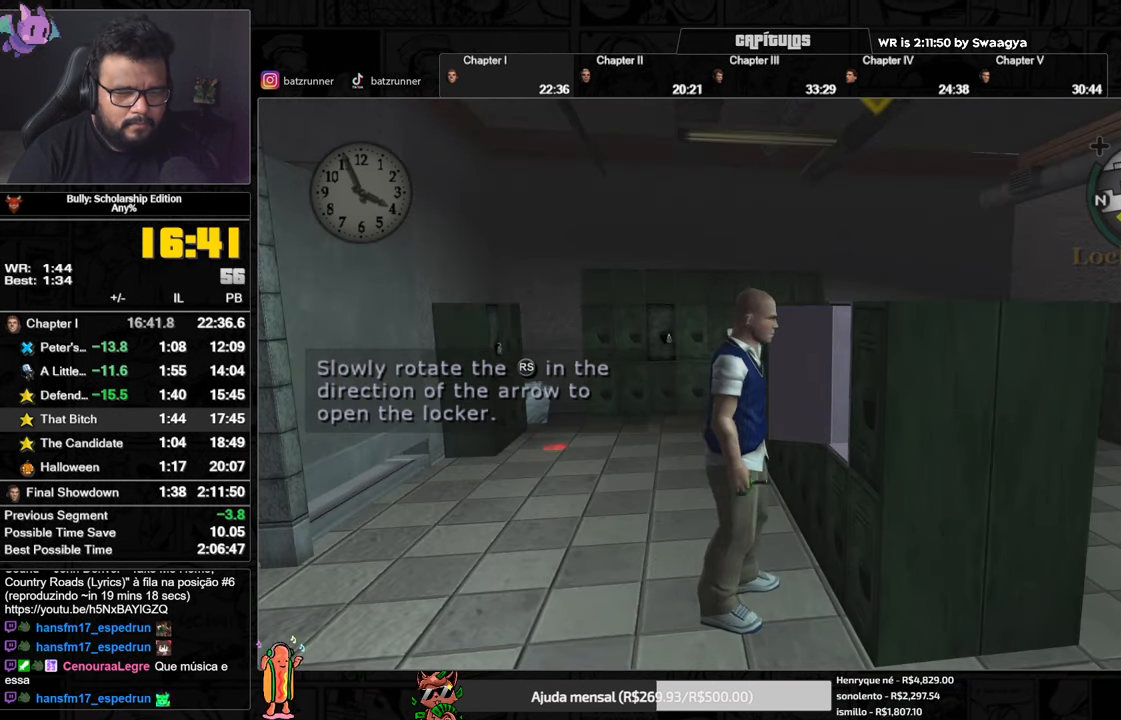
{"buttons": [], "left_stick": "center", "right_stick": "right", "button_events": []}
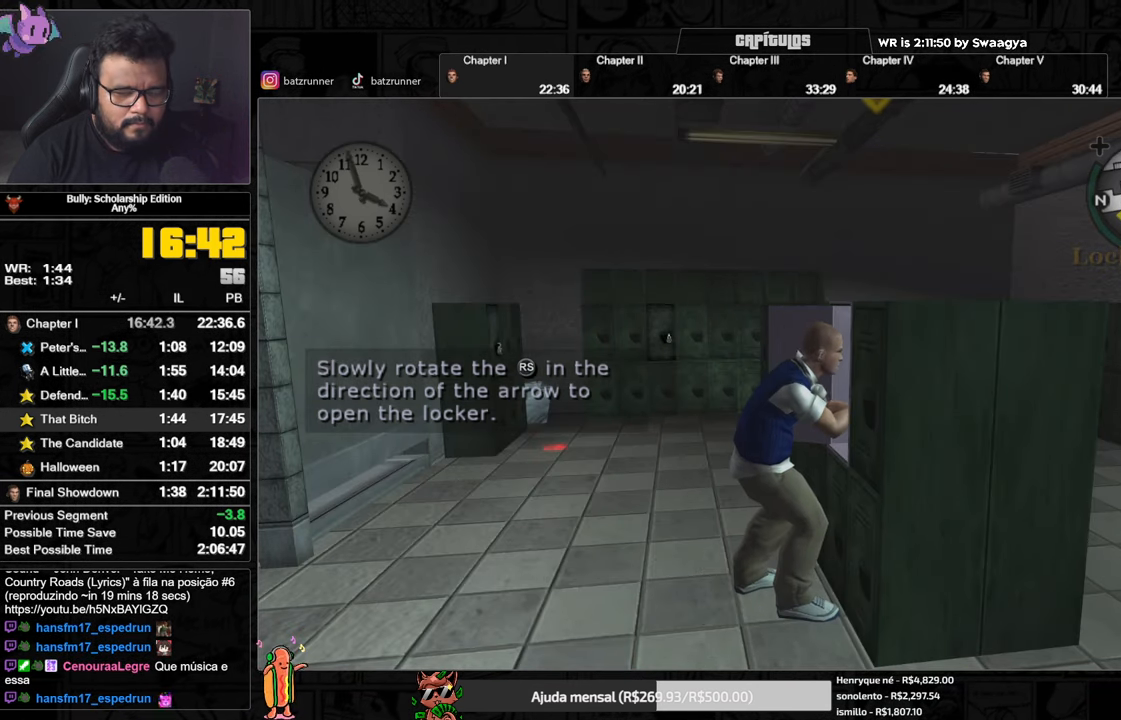
{"buttons": [], "left_stick": "center", "right_stick": "right", "button_events": []}
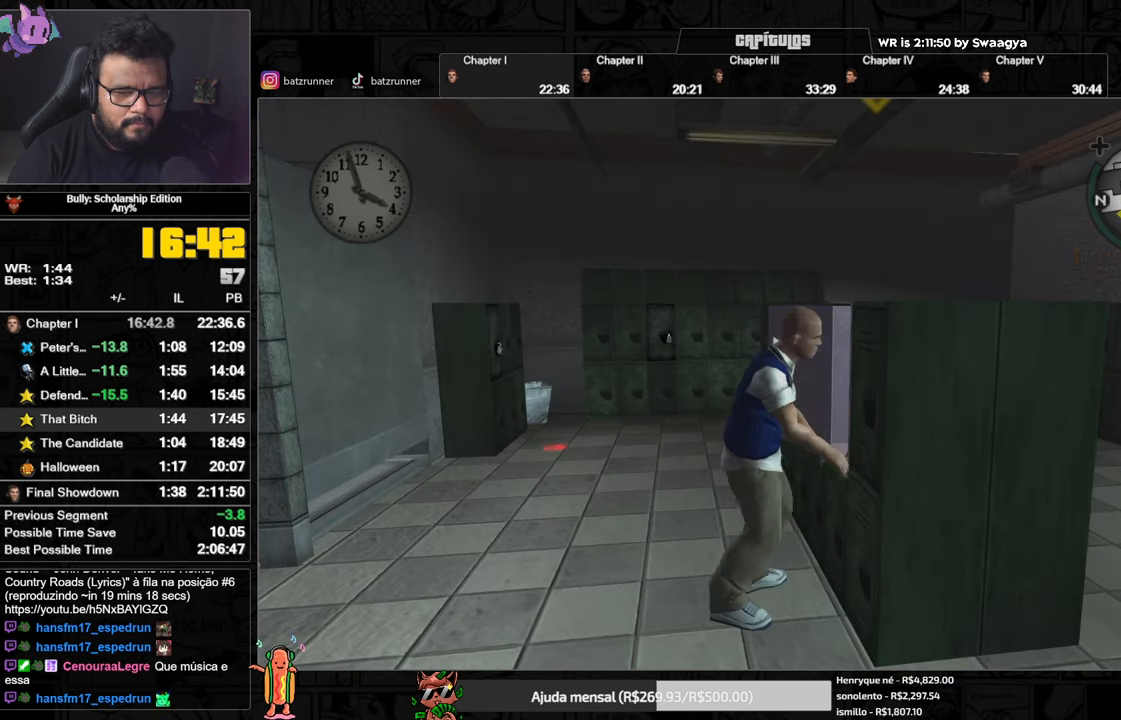
{"buttons": [], "left_stick": "center", "right_stick": "right", "button_events": []}
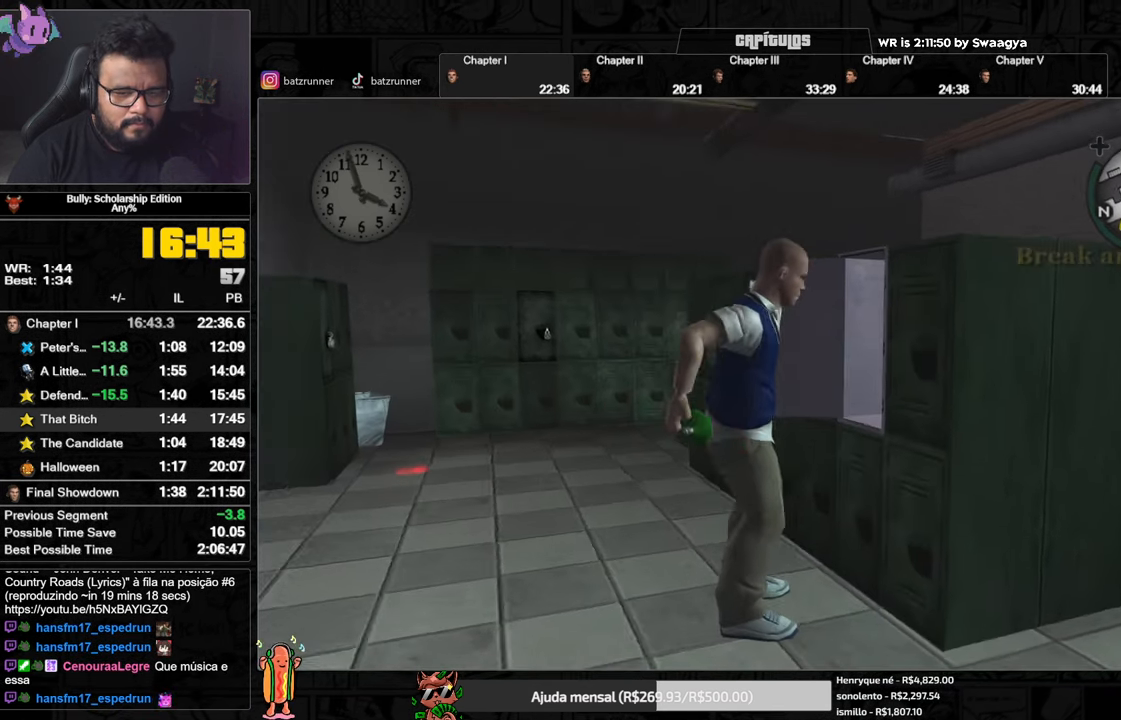
{"buttons": [], "left_stick": "center", "right_stick": "center", "button_events": []}
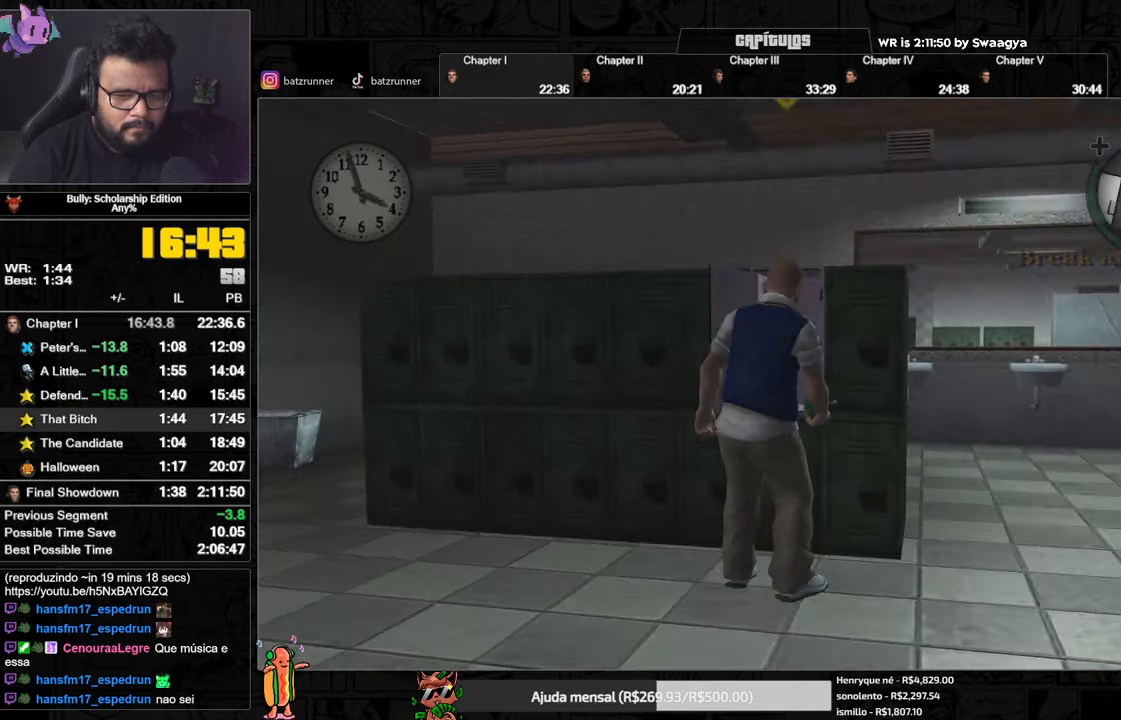
{"buttons": [], "left_stick": "center", "right_stick": "center", "button_events": []}
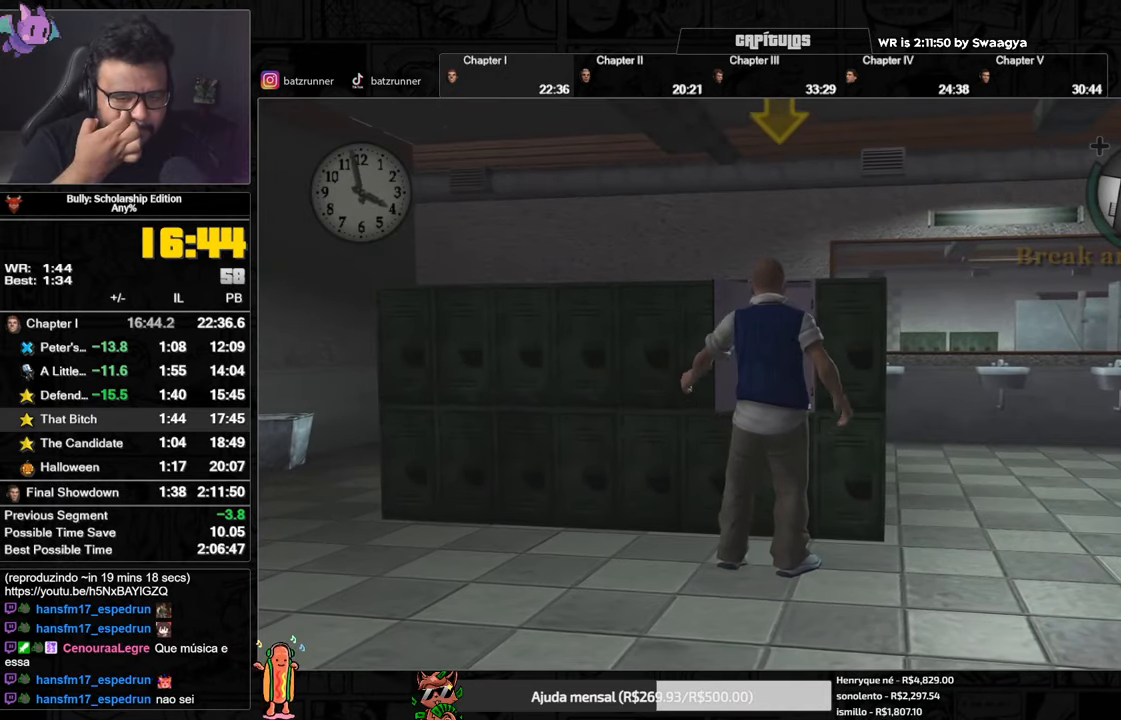
{"buttons": ["A"], "left_stick": "down-right", "right_stick": "center", "button_events": [[467, "A", "down"]]}
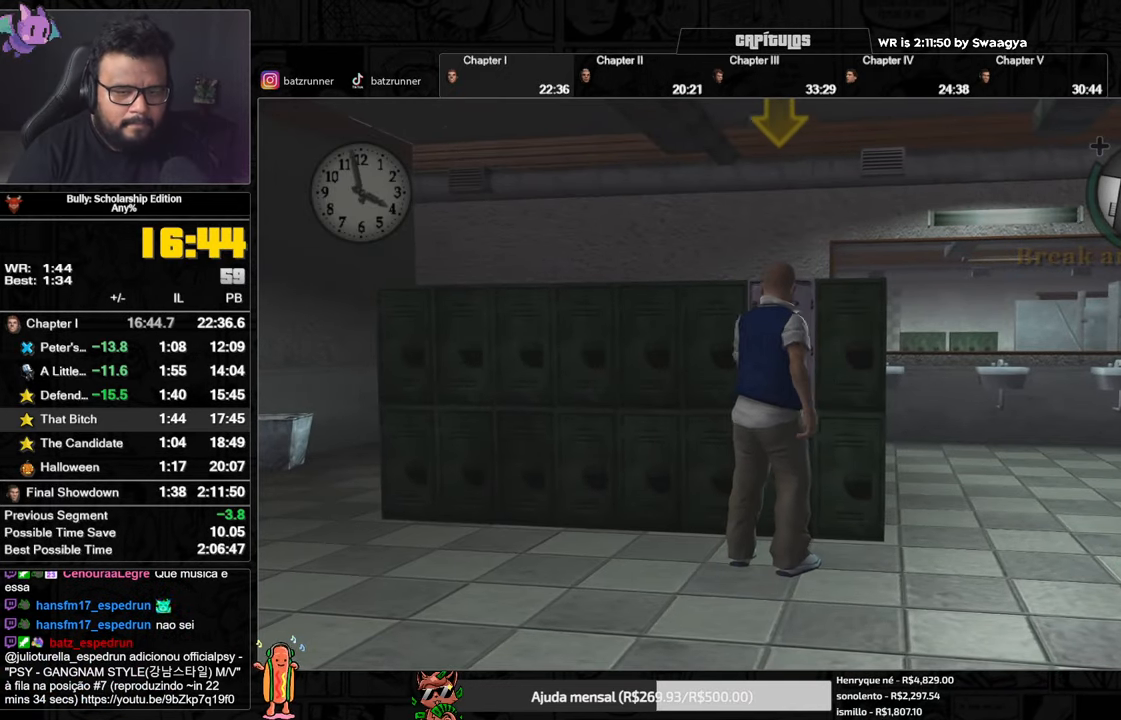
{"buttons": ["A"], "left_stick": "down-right", "right_stick": "center", "button_events": [[50, "A", "up"], [250, "A", "down"], [317, "A", "up"], [384, "A", "down"], [434, "A", "up"], [484, "A", "down"]]}
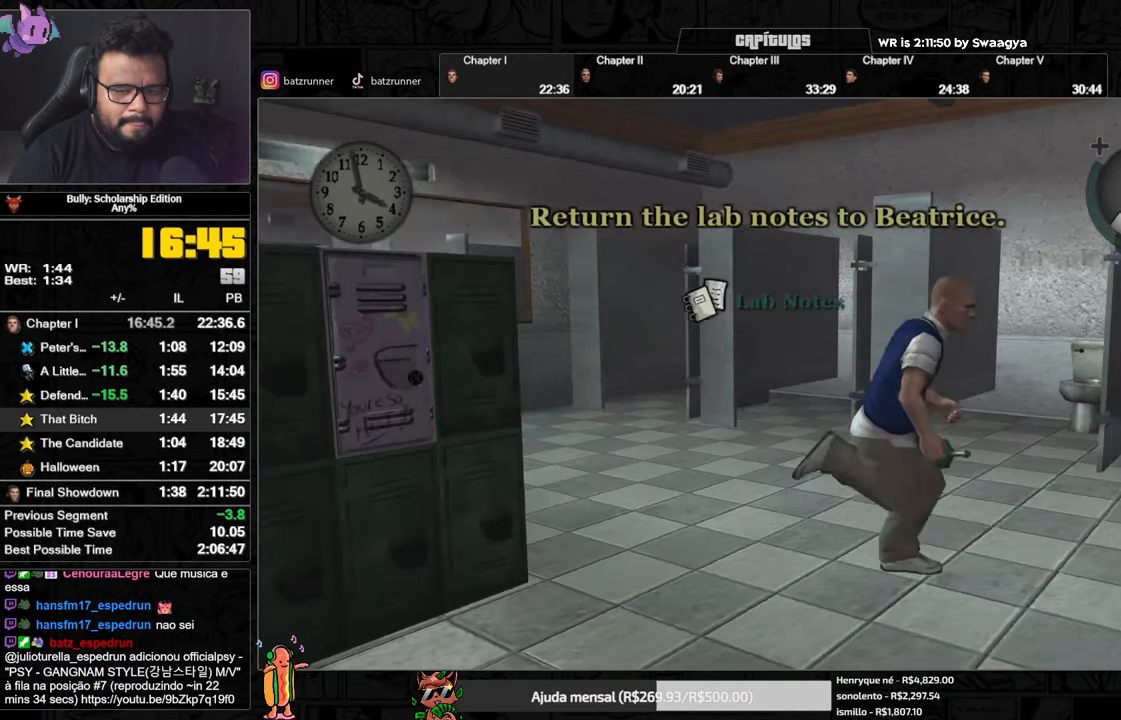
{"buttons": ["R2"], "left_stick": "up", "right_stick": "center", "button_events": [[116, "R2", "down"], [183, "A", "up"], [250, "A", "down"], [317, "A", "up"], [383, "A", "down"], [450, "A", "up"]]}
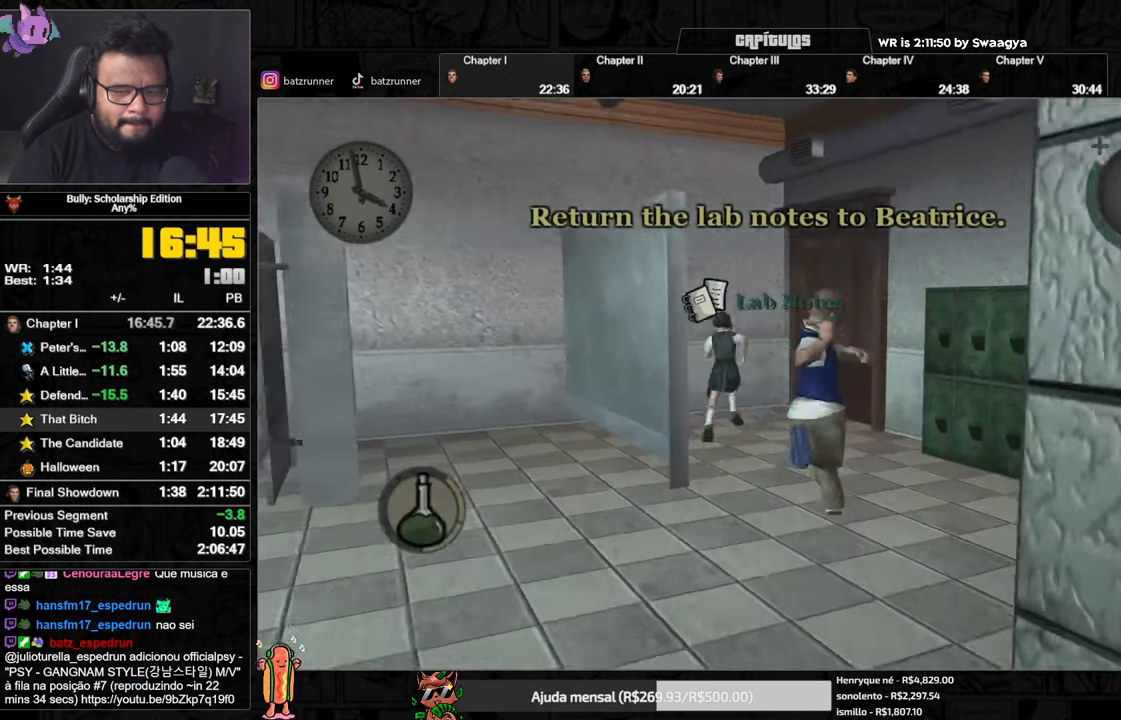
{"buttons": ["A"], "left_stick": "up", "right_stick": "center", "button_events": [[17, "A", "down"], [67, "A", "up"], [234, "A", "down"], [267, "R2", "up"], [300, "A", "up"], [451, "A", "down"]]}
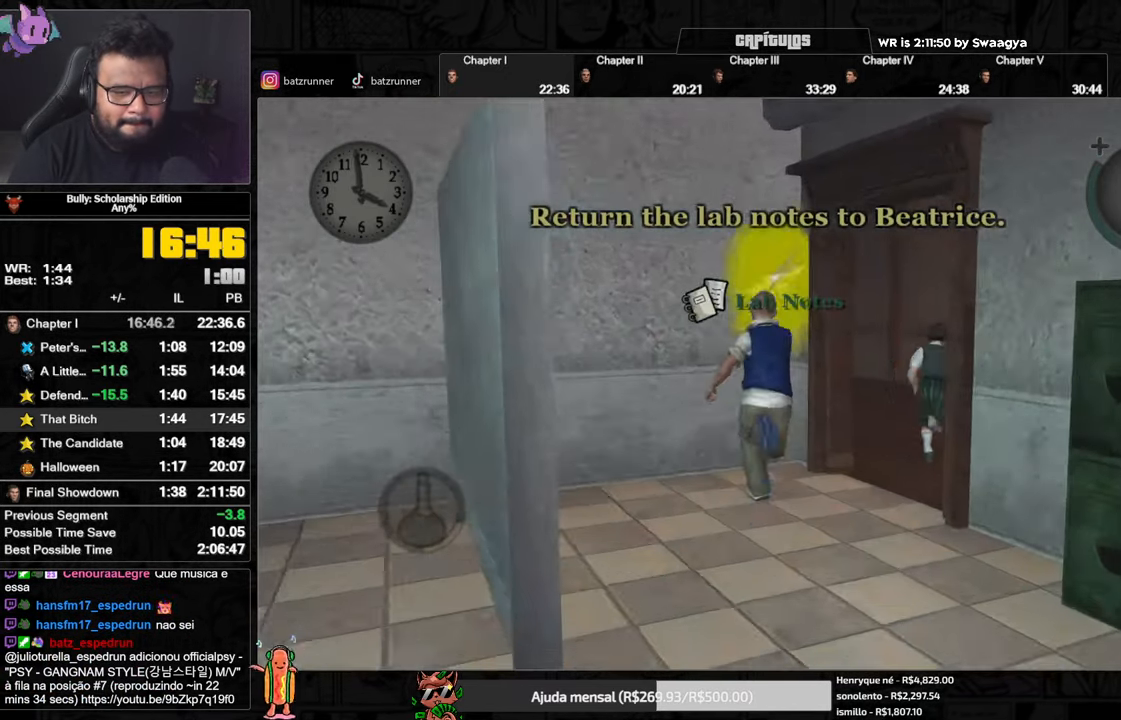
{"buttons": ["A"], "left_stick": "right", "right_stick": "center", "button_events": [[16, "A", "up"], [83, "A", "down"], [150, "A", "up"], [450, "A", "down"]]}
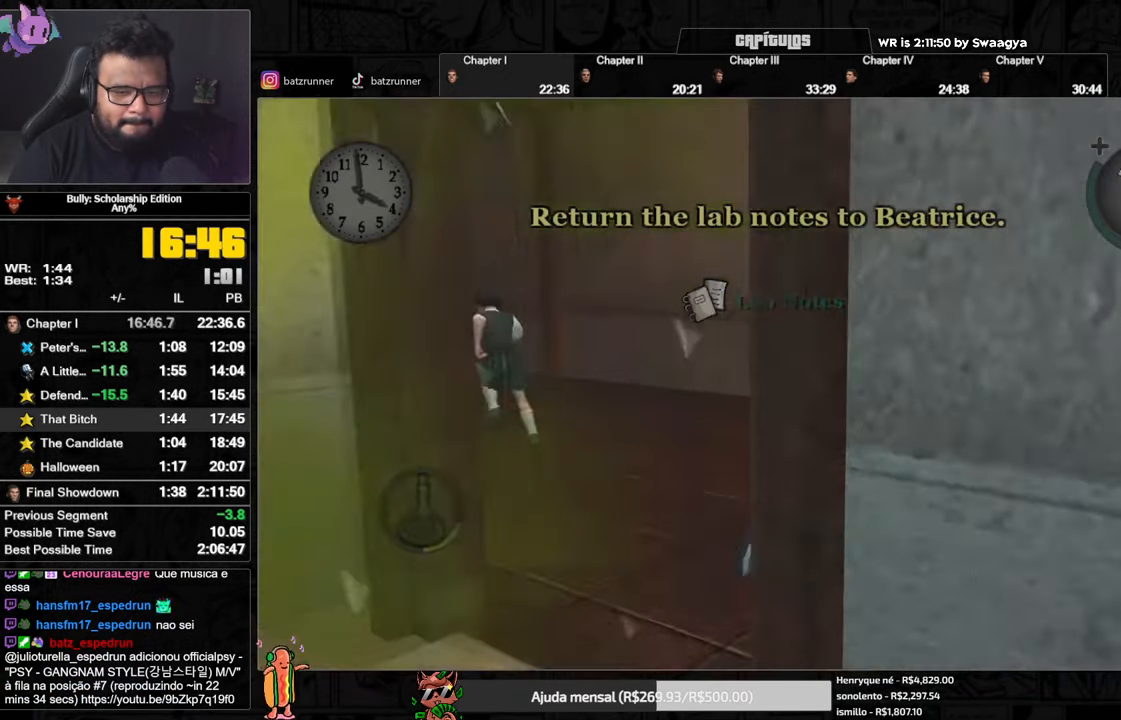
{"buttons": ["A"], "left_stick": "up-right", "right_stick": "center", "button_events": [[17, "A", "up"], [150, "A", "down"], [250, "A", "up"], [317, "A", "down"], [401, "A", "up"], [451, "A", "down"]]}
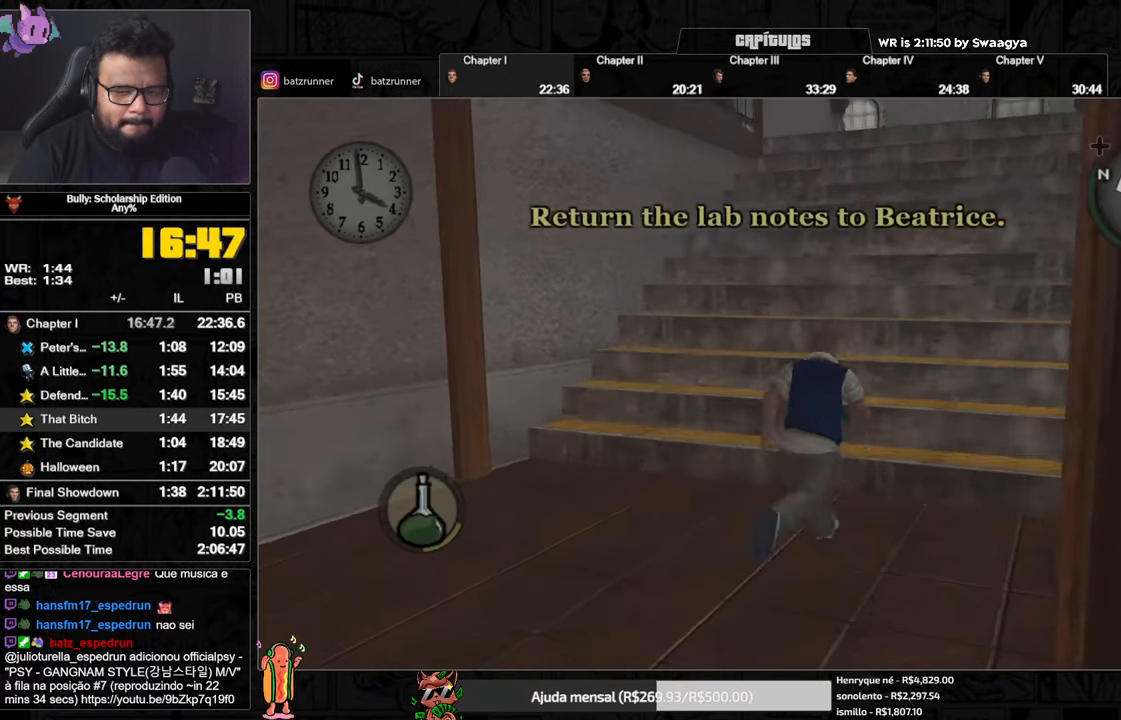
{"buttons": [], "left_stick": "up", "right_stick": "center", "button_events": [[16, "A", "up"], [83, "A", "down"], [133, "A", "up"], [217, "A", "down"], [283, "A", "up"], [367, "A", "down"], [433, "A", "up"]]}
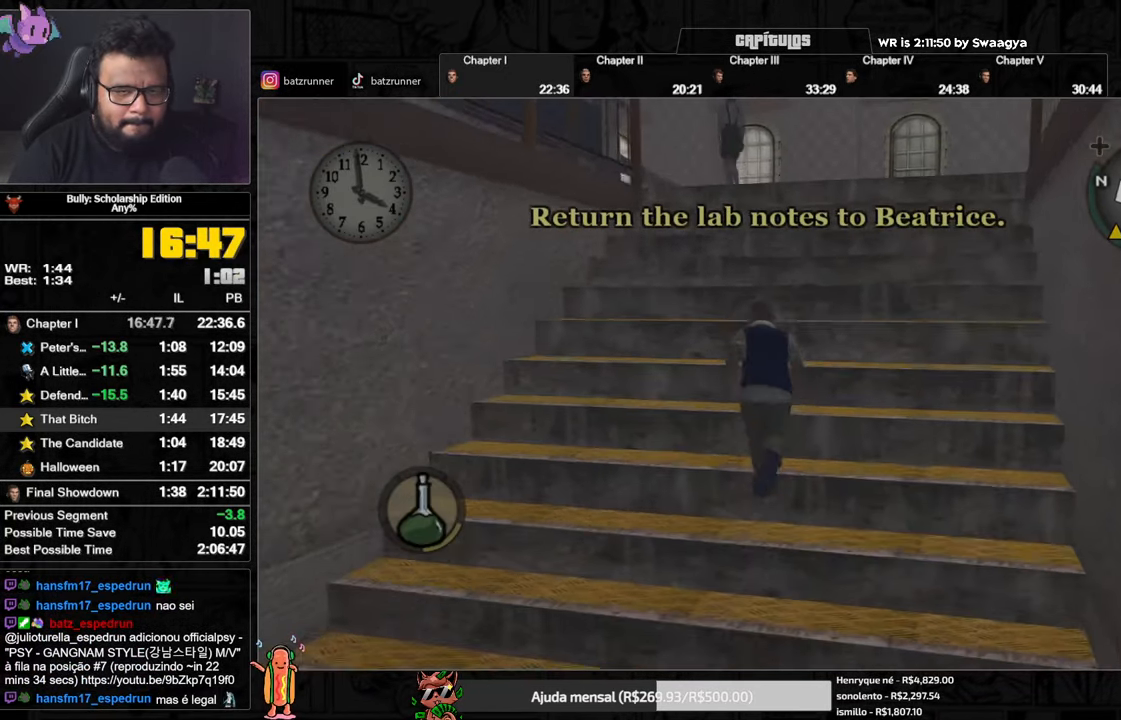
{"buttons": [], "left_stick": "up", "right_stick": "center", "button_events": [[17, "A", "down"], [67, "A", "up"], [134, "A", "down"], [184, "A", "up"], [267, "A", "down"], [334, "A", "up"], [401, "A", "down"], [467, "A", "up"]]}
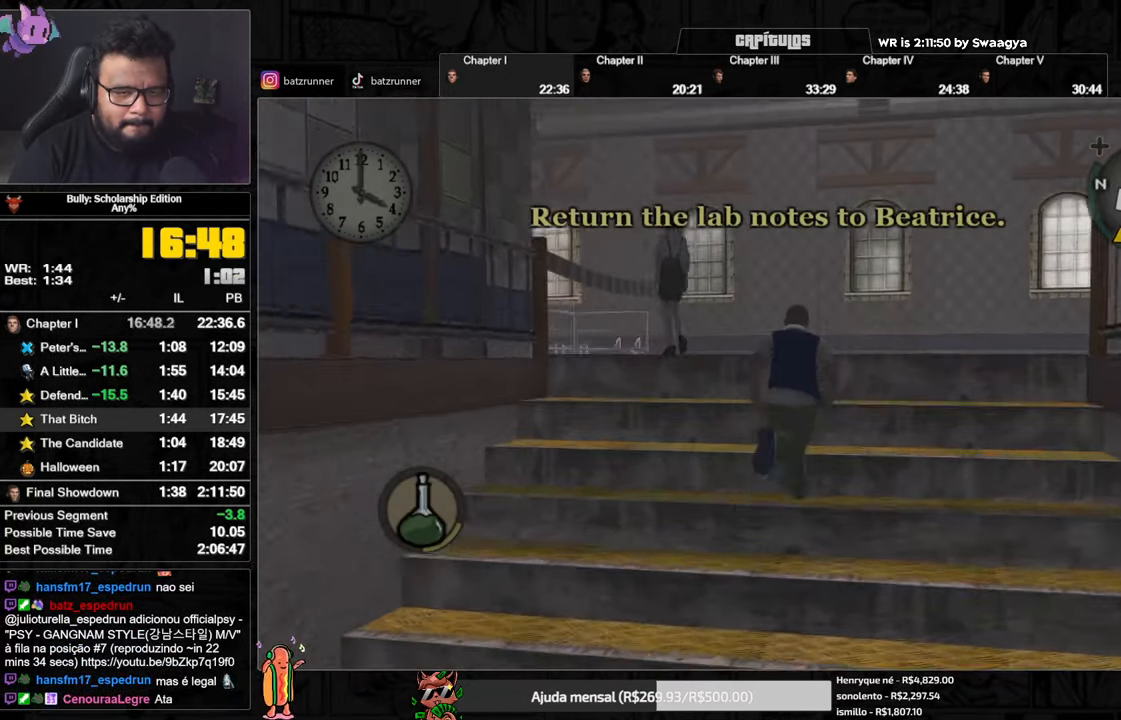
{"buttons": ["A"], "left_stick": "up", "right_stick": "center", "button_events": [[33, "A", "down"], [100, "R1", "down"], [116, "L1", "down"], [217, "A", "up"], [283, "A", "down"], [283, "L1", "up"], [283, "R1", "up"], [367, "A", "up"], [434, "A", "down"]]}
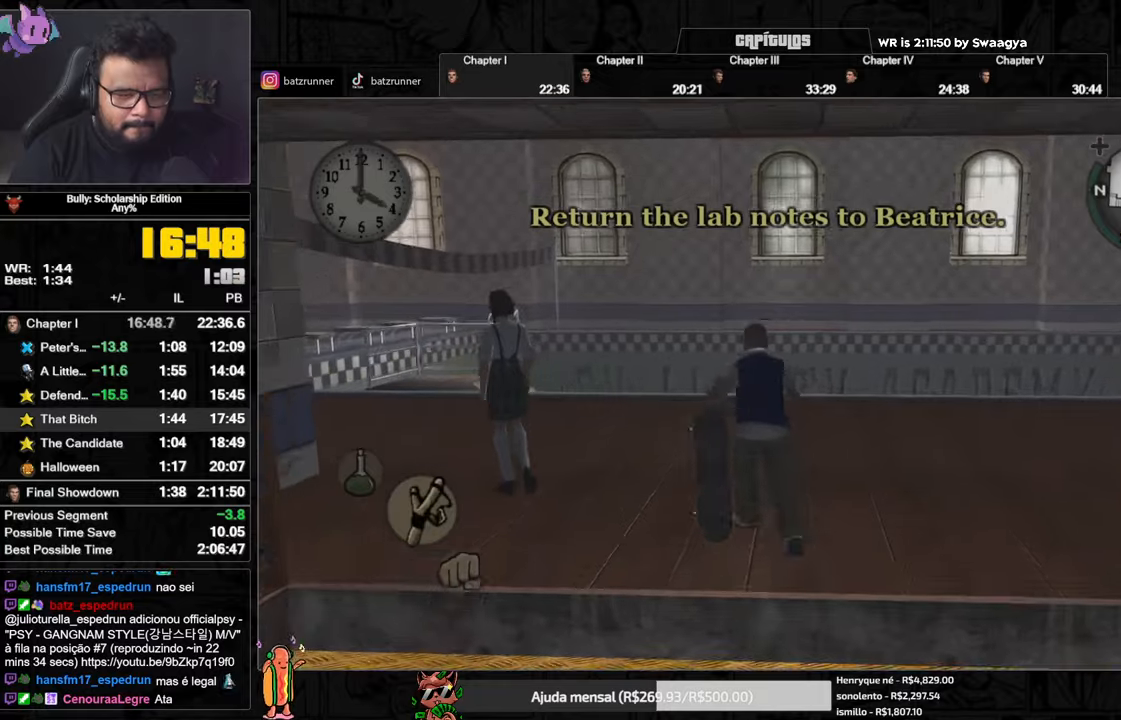
{"buttons": [], "left_stick": "left", "right_stick": "center", "button_events": [[17, "A", "up"], [84, "A", "down"], [167, "A", "up"], [234, "A", "down"], [301, "A", "up"], [367, "A", "down"], [434, "A", "up"]]}
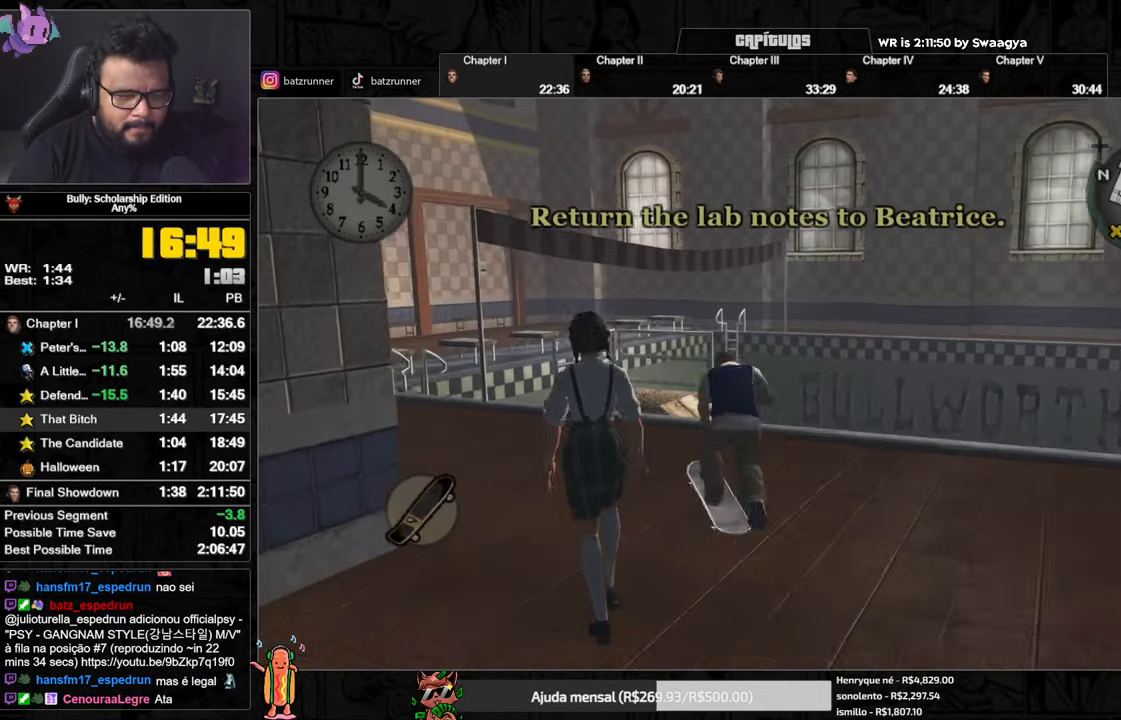
{"buttons": ["A"], "left_stick": "down-left", "right_stick": "center", "button_events": [[17, "A", "down"], [83, "A", "up"], [150, "A", "down"], [250, "A", "up"], [317, "A", "down"], [400, "A", "up"], [467, "A", "down"]]}
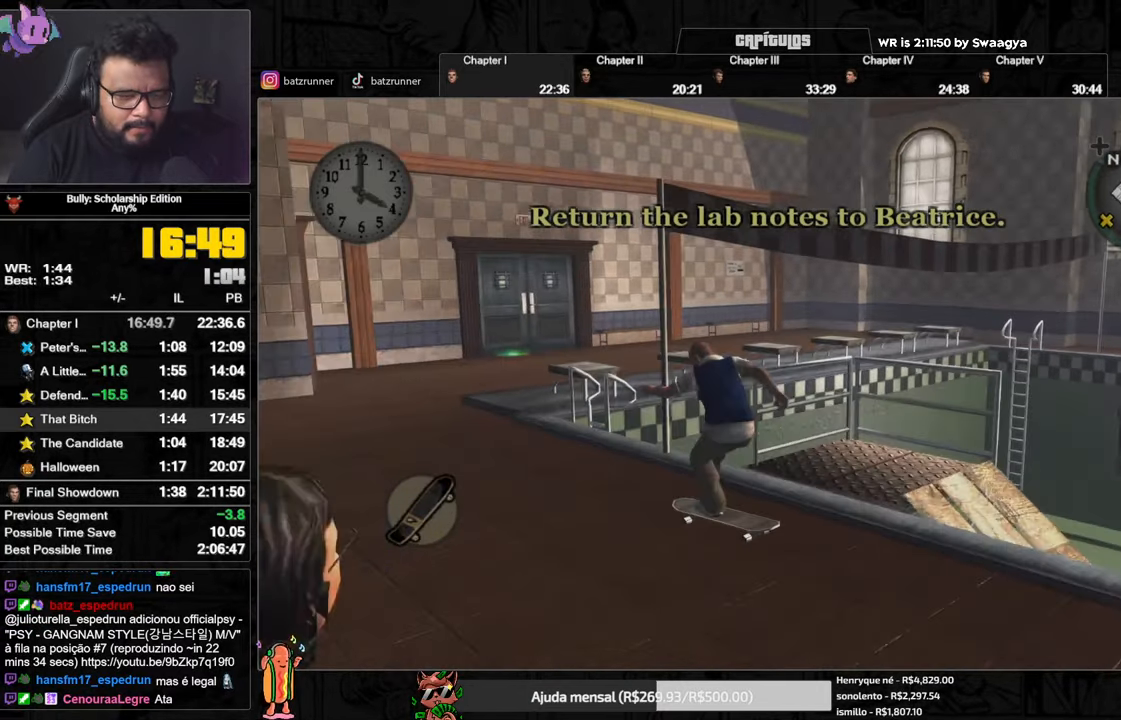
{"buttons": ["L1"], "left_stick": "up-right", "right_stick": "down-right", "button_events": [[34, "A", "up"], [101, "A", "down"], [167, "A", "up"], [234, "A", "down"], [284, "A", "up"], [351, "A", "down"], [418, "A", "up"], [484, "L1", "down"]]}
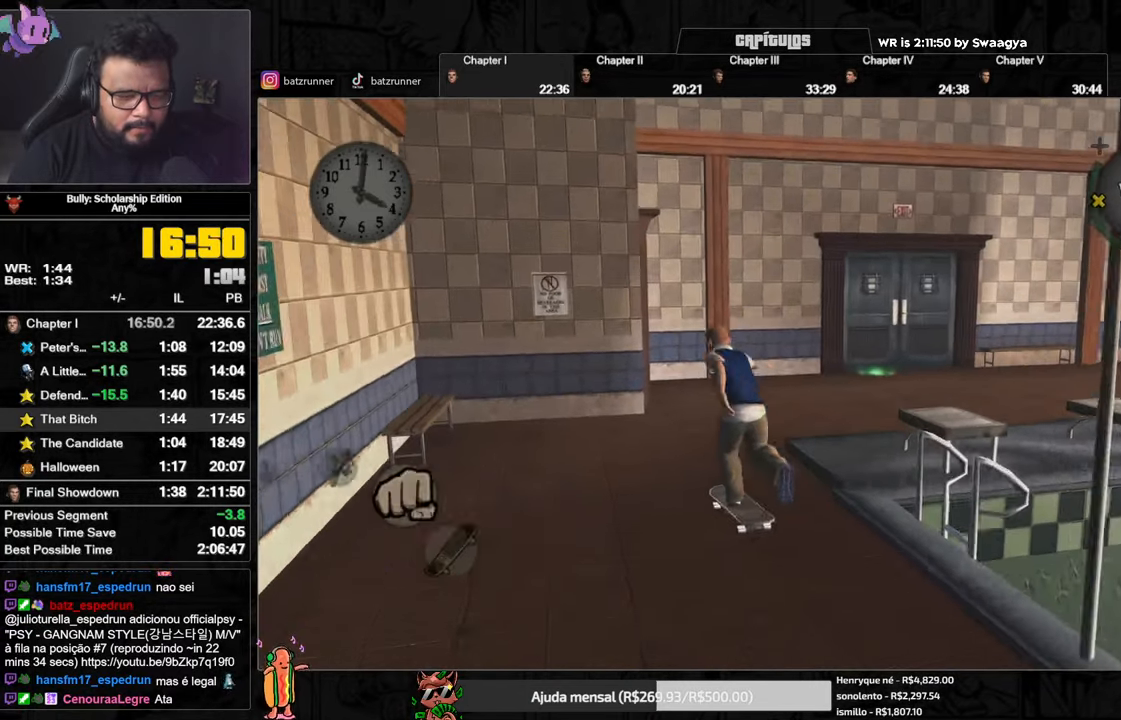
{"buttons": [], "left_stick": "up-right", "right_stick": "center", "button_events": [[100, "L1", "up"], [284, "A", "down"], [367, "A", "up"], [434, "A", "down"], [484, "A", "up"]]}
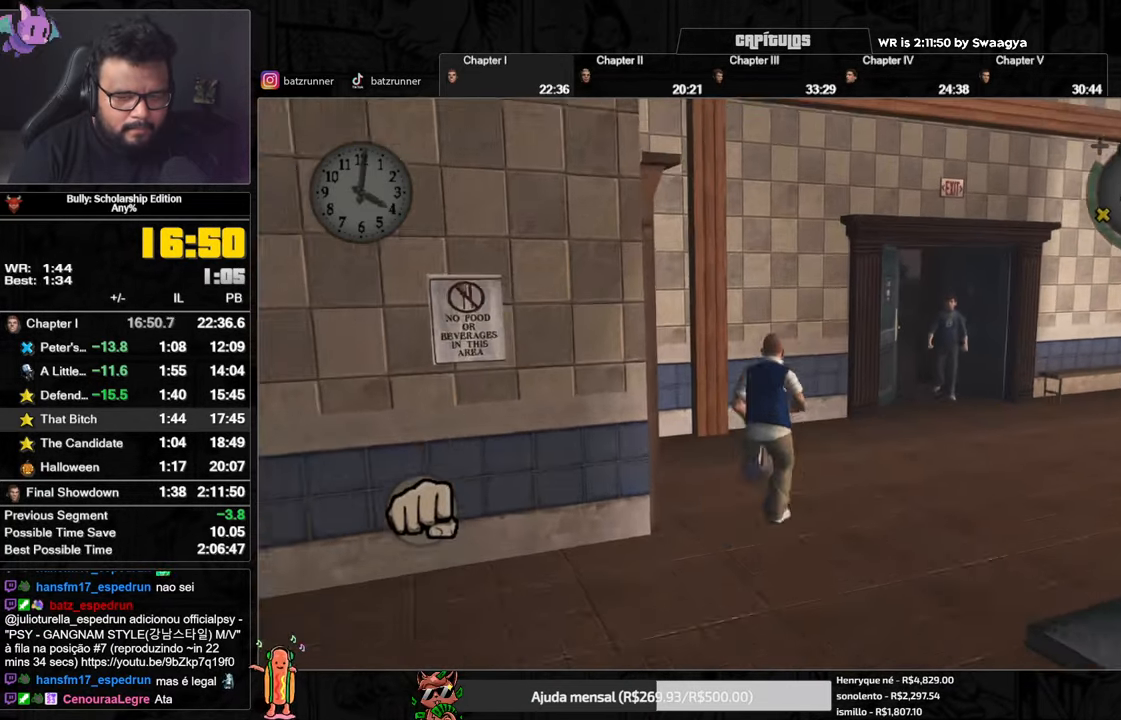
{"buttons": ["A", "L1"], "left_stick": "up-right", "right_stick": "center", "button_events": [[50, "A", "down"], [117, "A", "up"], [167, "A", "down"], [234, "A", "up"], [301, "A", "down"], [351, "A", "up"], [418, "A", "down"], [501, "L1", "down"]]}